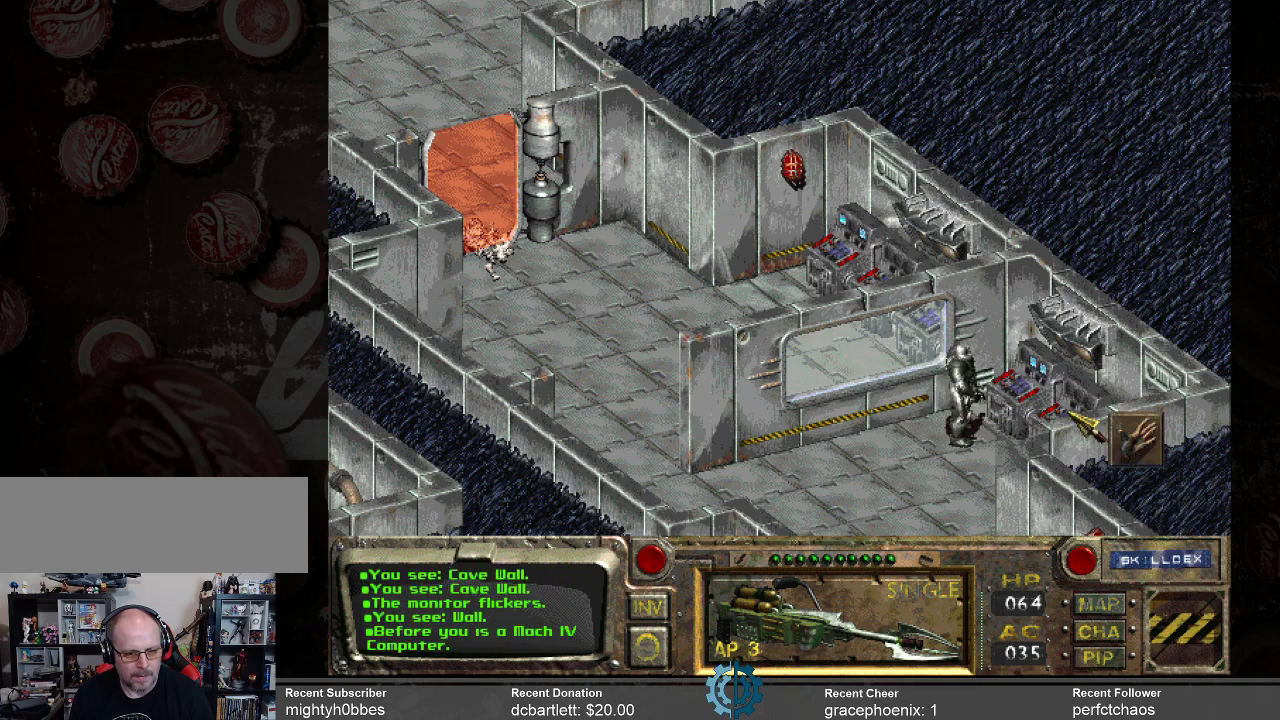
Gameplay with keyboard and mouse; each line is a JSON object with the keys and mouse buttons held at the frame after it. "events" lists presses ("down") and releases ("up") of ".", "/", "0", "1", "2", "3", "4", "5", "6", "7", "8", "9", "a", "alt_l", "alt_r", "b", "backslash", "backspace", "c", "caps_lock", "comma", "ctrl_l", "ctrl_r", "d", "e", "equals", "f", "g", "h", "i", "j", "k", "l", "lbracket", "m", "minus", "n", "o", "p", "q", "quote", "r", "rbracket", "return", "s", "semicolon", "shift_l", "shift_r", "space", "super_l", "super_r", "t", "tab", "tilde", "u", "v", "w", "x", "y", "z", "mouse_left" and "mouse_right" between this image and that frame as [ms after this image, input, new state], when the widget could be followed in between. "mouse_left", "mouse_right" = the "left", "right" buttons of the "mouse" list. No other keys are recorded. Not read: mouse_move.
{"keys": [], "mouse": [], "events": [[200, "mouse_left", "down"], [333, "mouse_left", "up"]]}
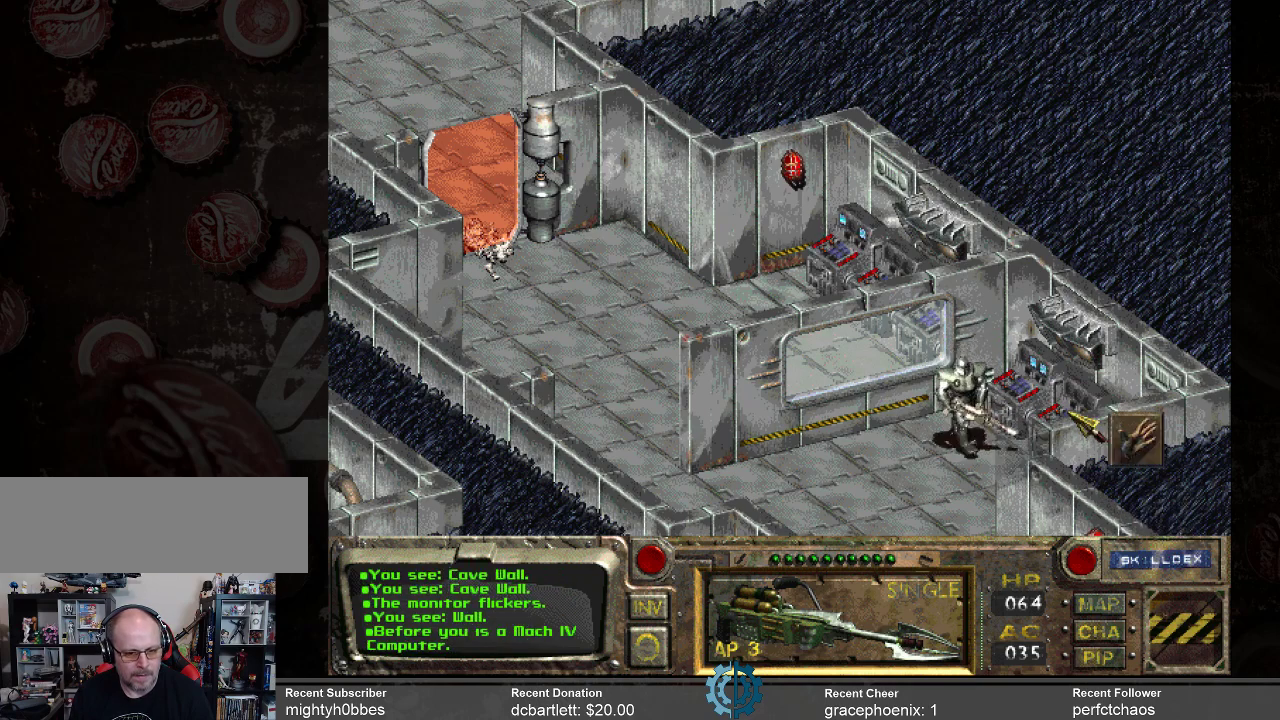
{"keys": [], "mouse": [], "events": []}
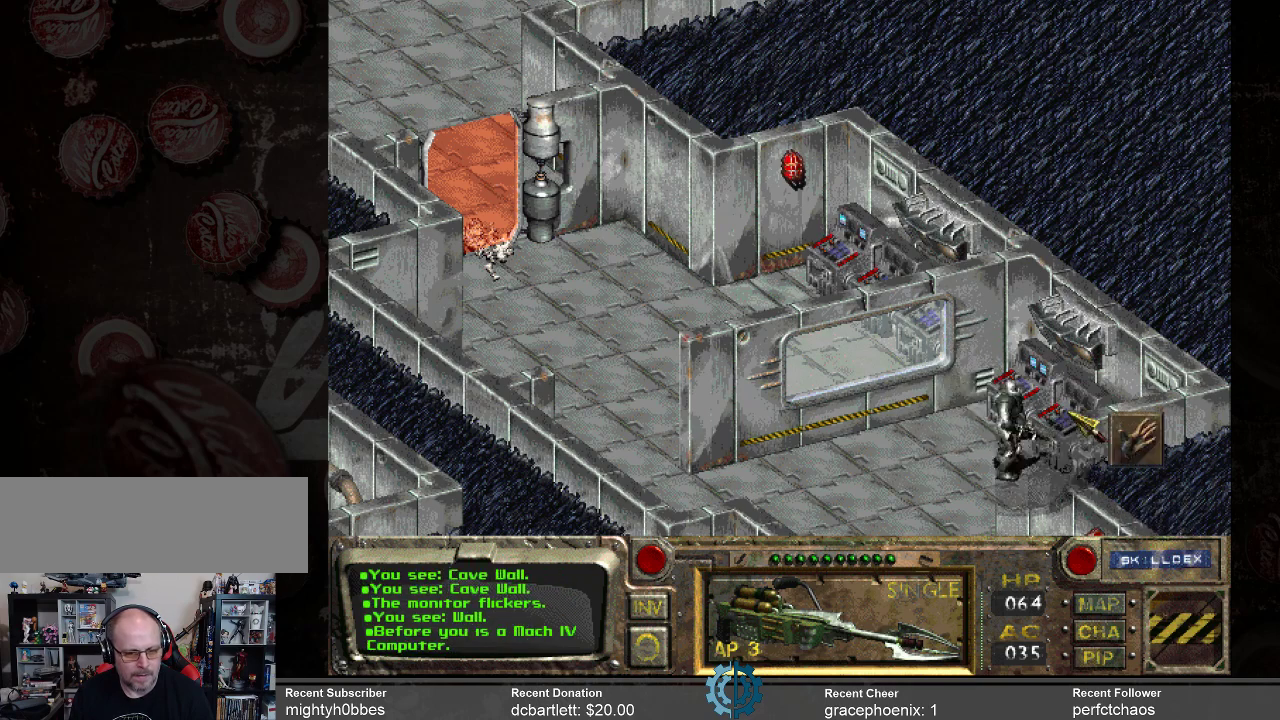
{"keys": [], "mouse": [], "events": []}
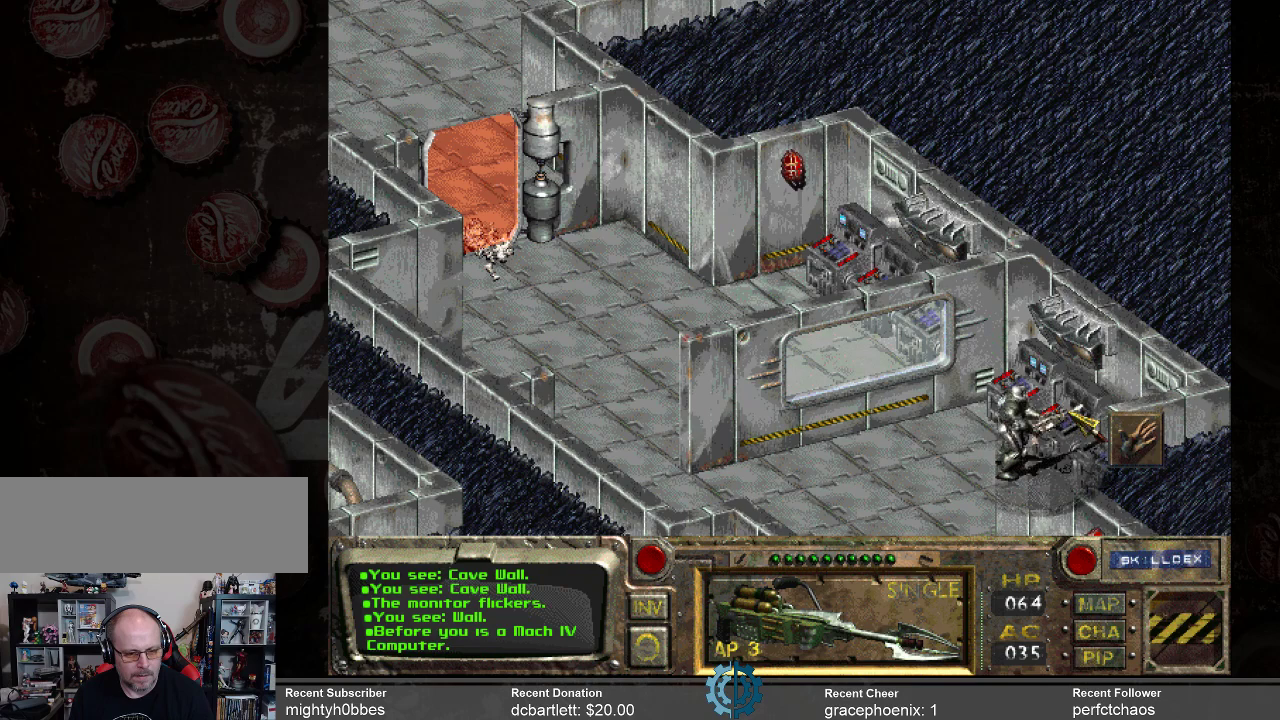
{"keys": [], "mouse": [], "events": []}
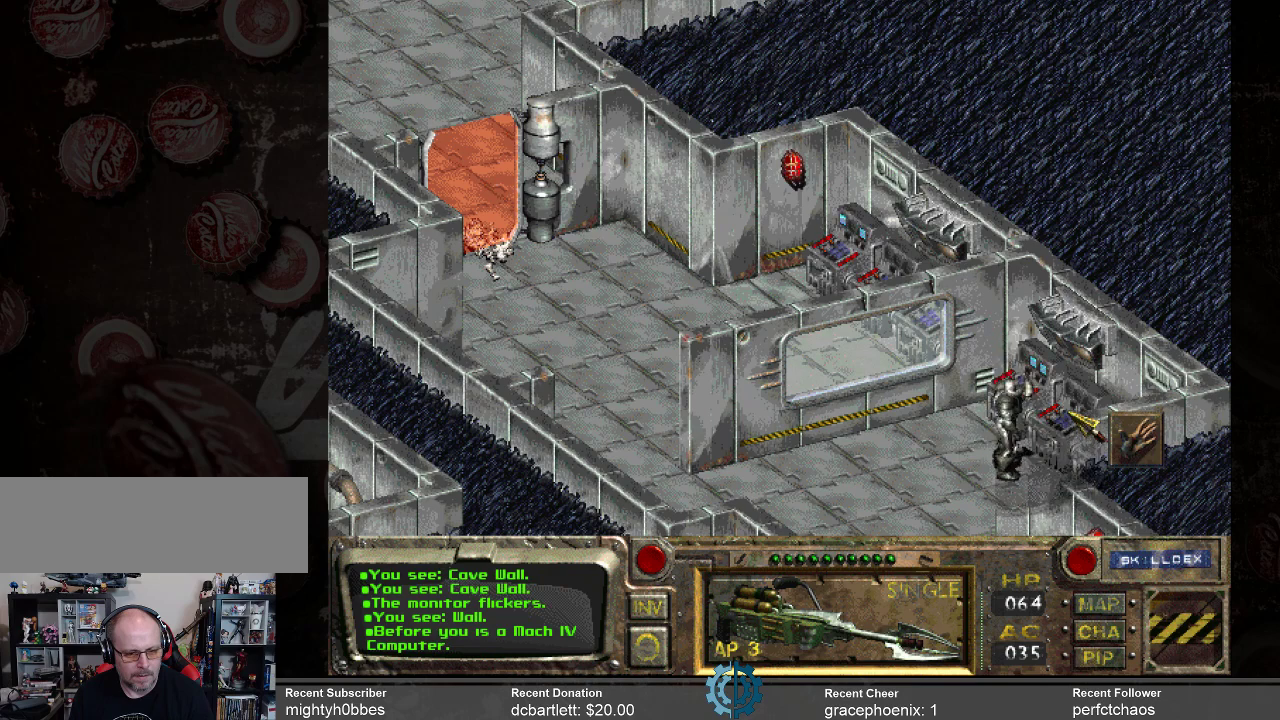
{"keys": [], "mouse": [], "events": []}
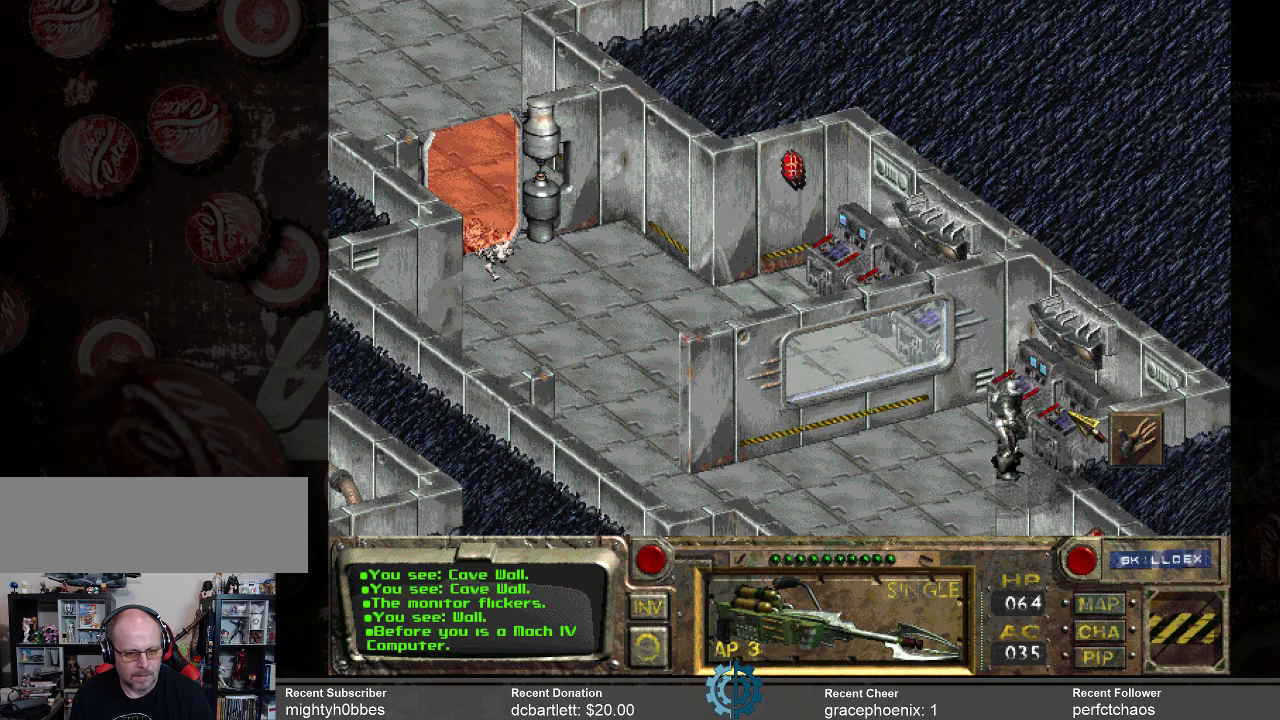
{"keys": [], "mouse": [], "events": []}
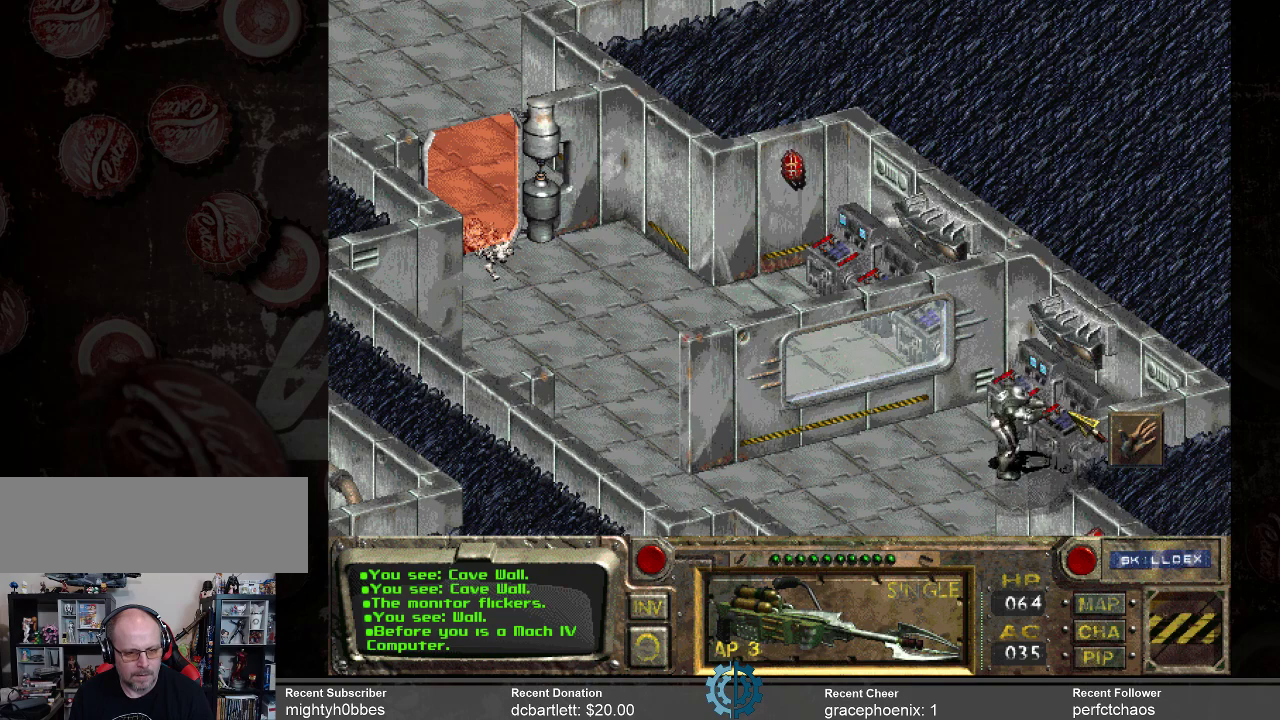
{"keys": [], "mouse": [], "events": []}
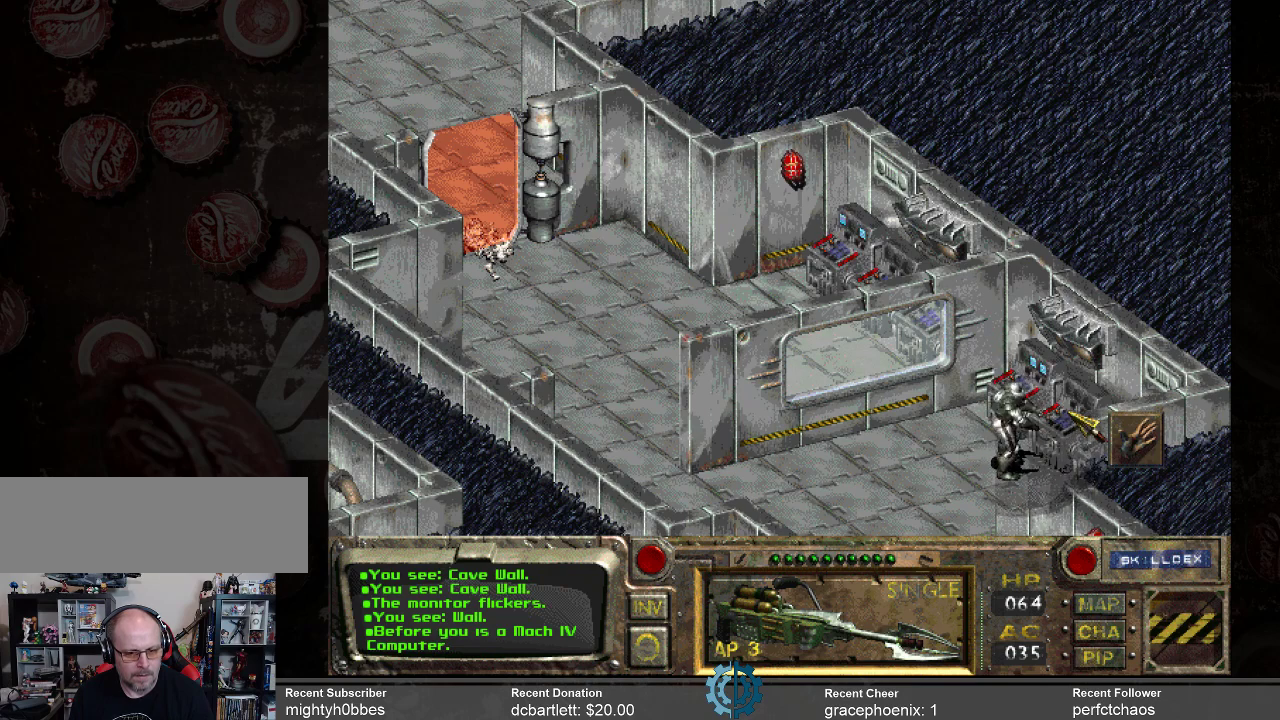
{"keys": [], "mouse": [], "events": []}
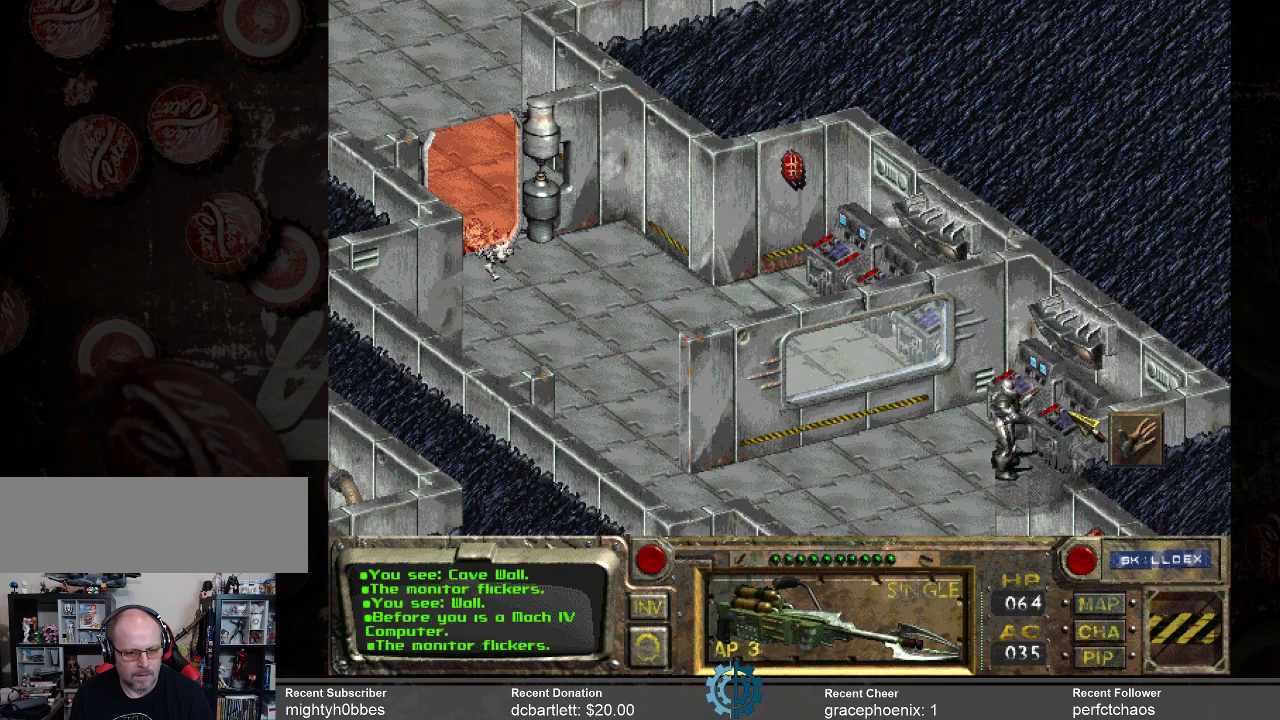
{"keys": [], "mouse": [], "events": []}
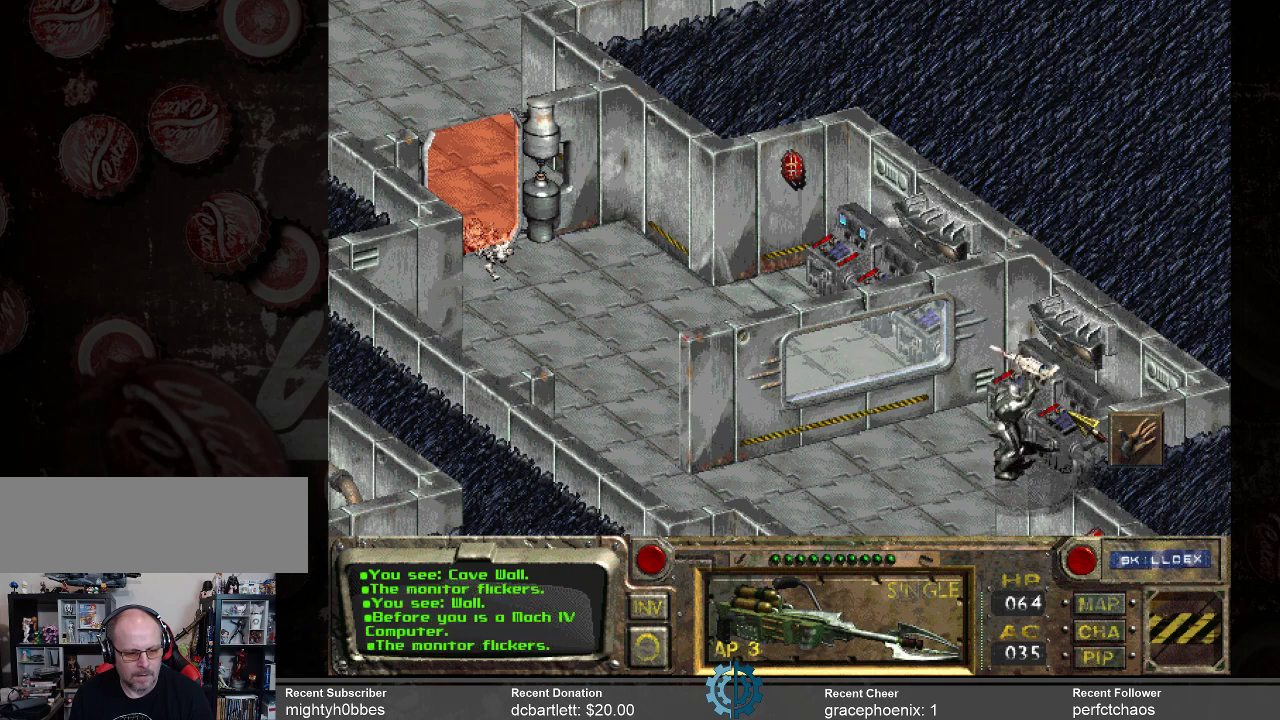
{"keys": [], "mouse": [], "events": []}
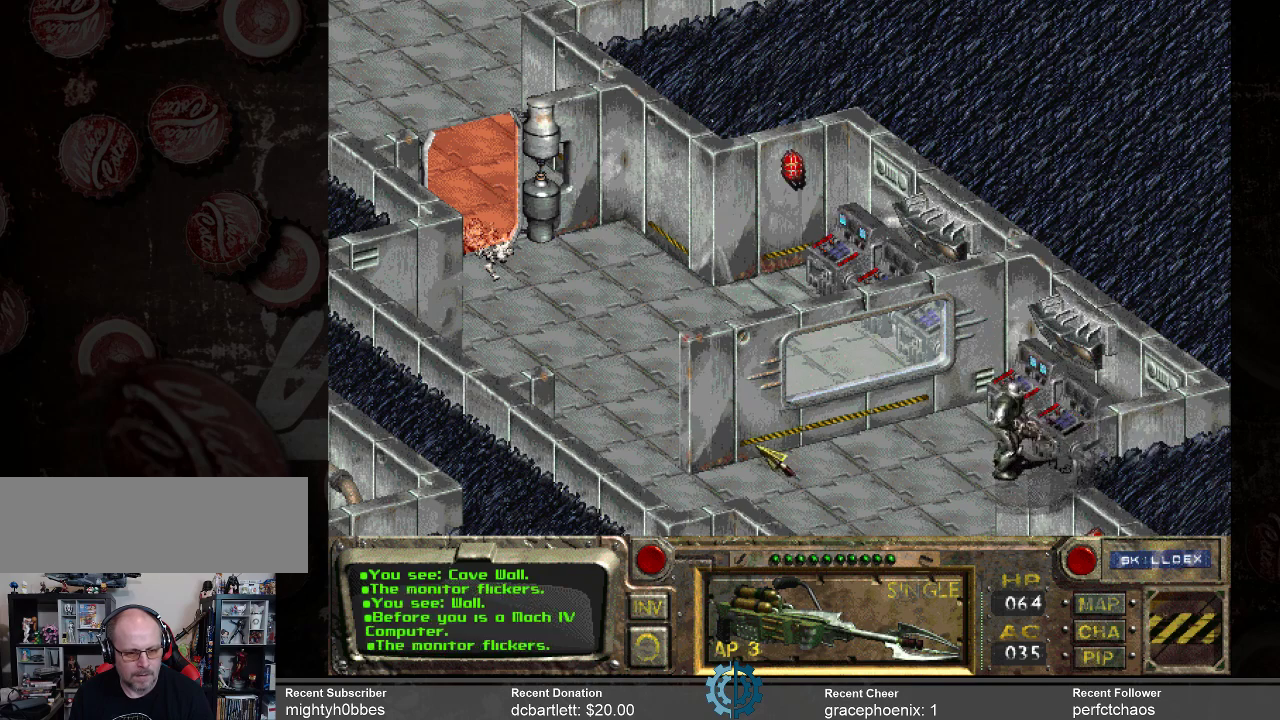
{"keys": [], "mouse": ["left"], "events": [[33, "mouse_right", "down"], [167, "mouse_right", "up"], [433, "mouse_left", "down"]]}
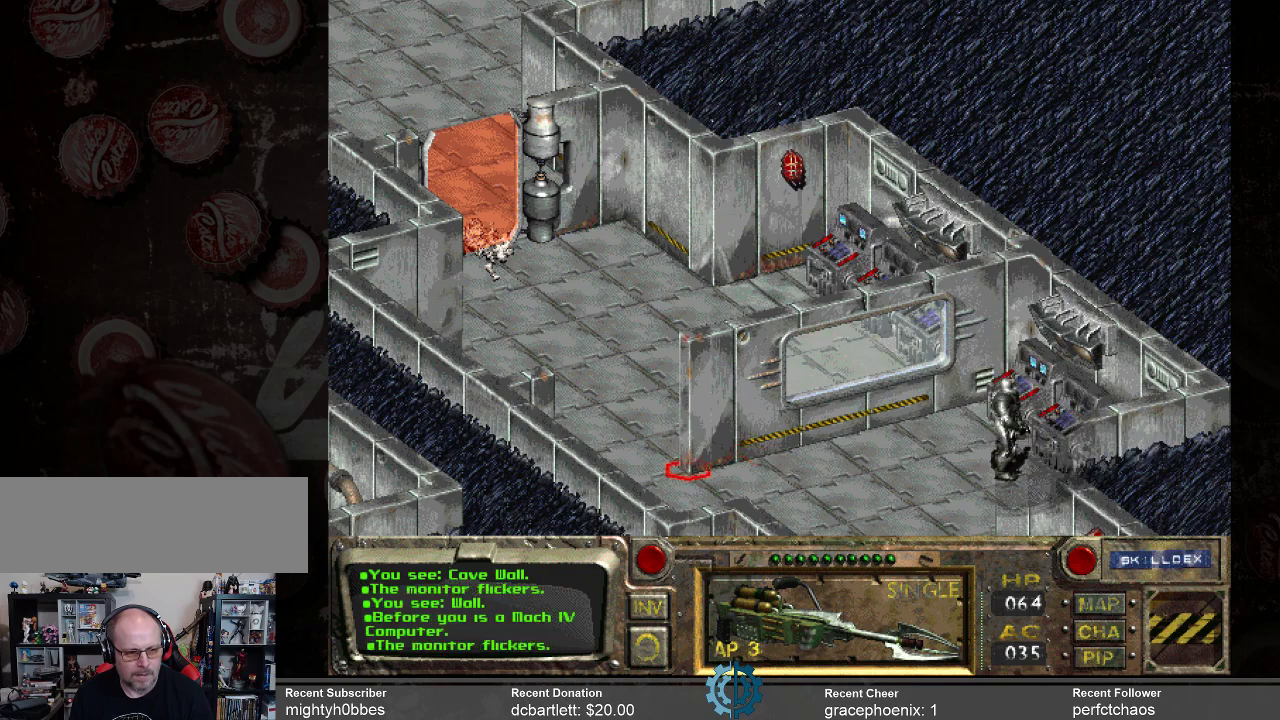
{"keys": [], "mouse": [], "events": [[33, "mouse_left", "up"]]}
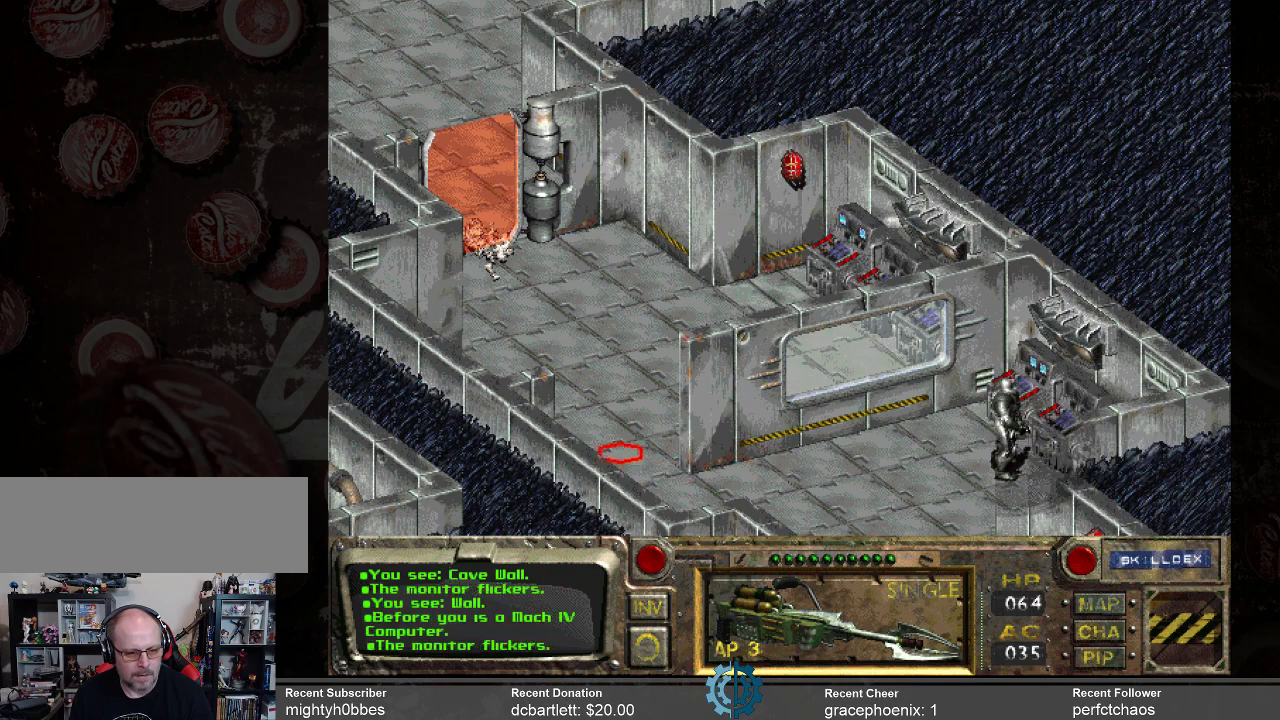
{"keys": [], "mouse": [], "events": [[67, "mouse_left", "down"], [200, "mouse_left", "up"]]}
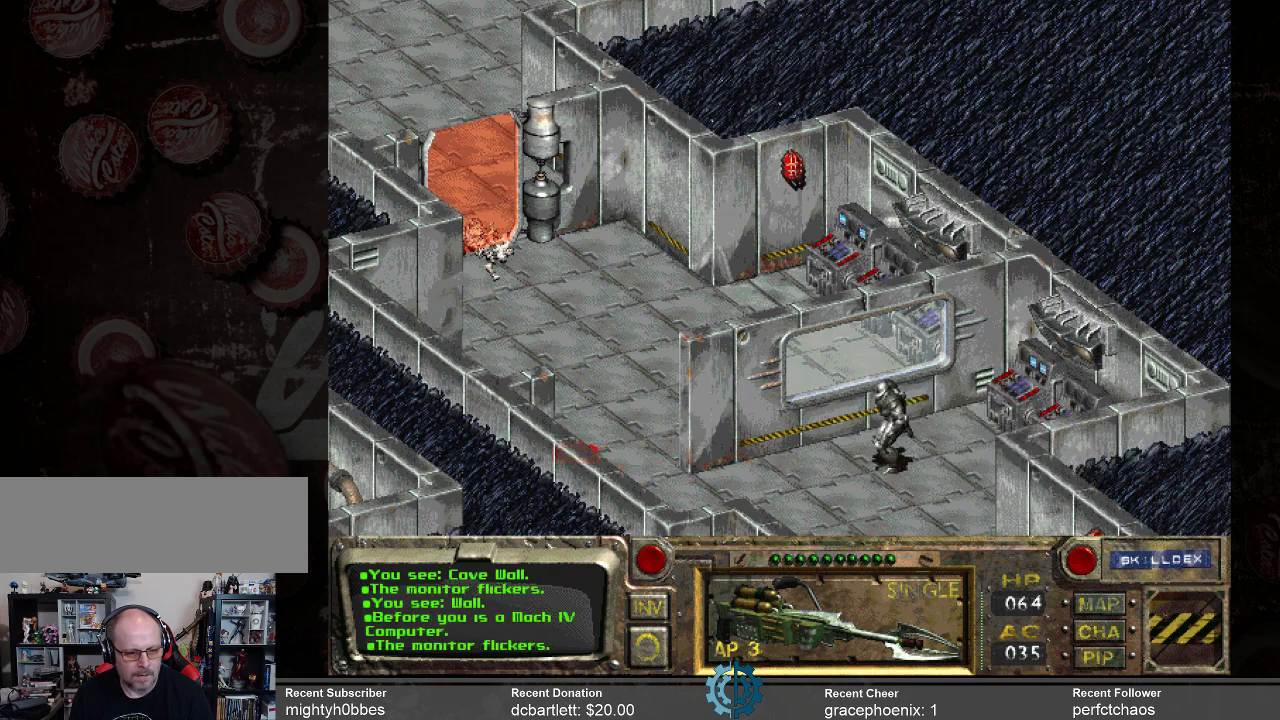
{"keys": [], "mouse": [], "events": []}
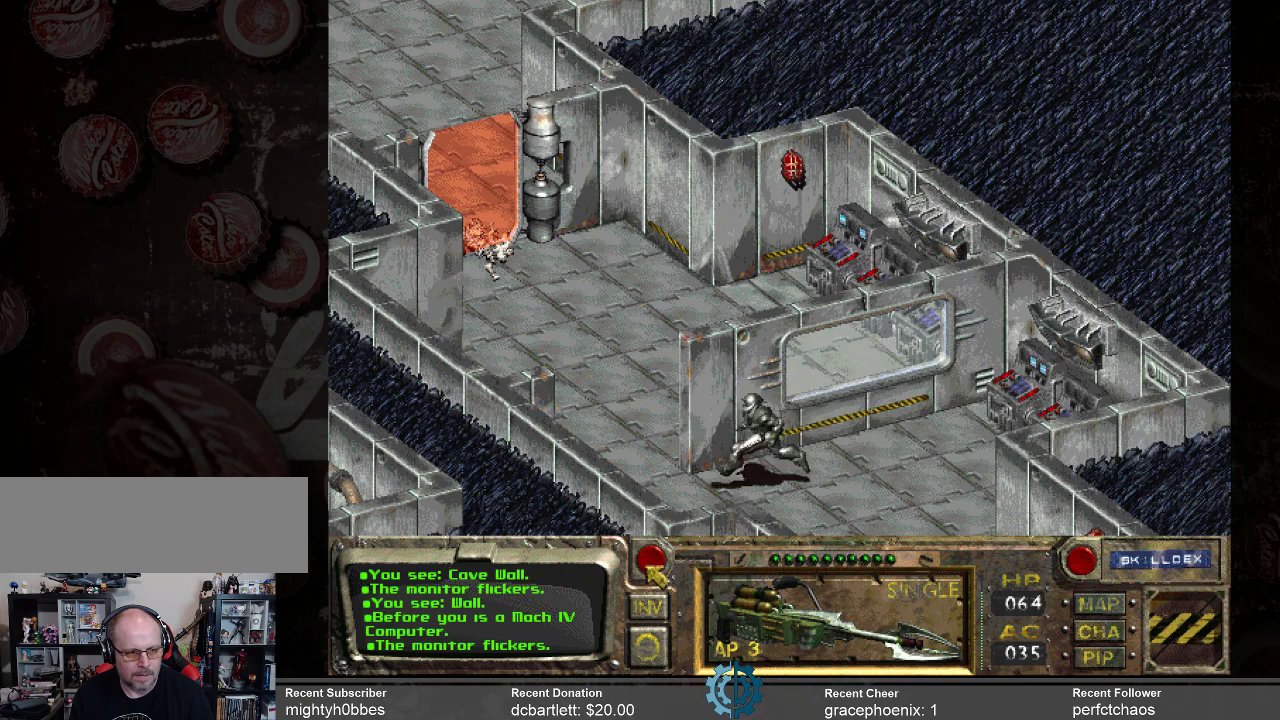
{"keys": [], "mouse": [], "events": []}
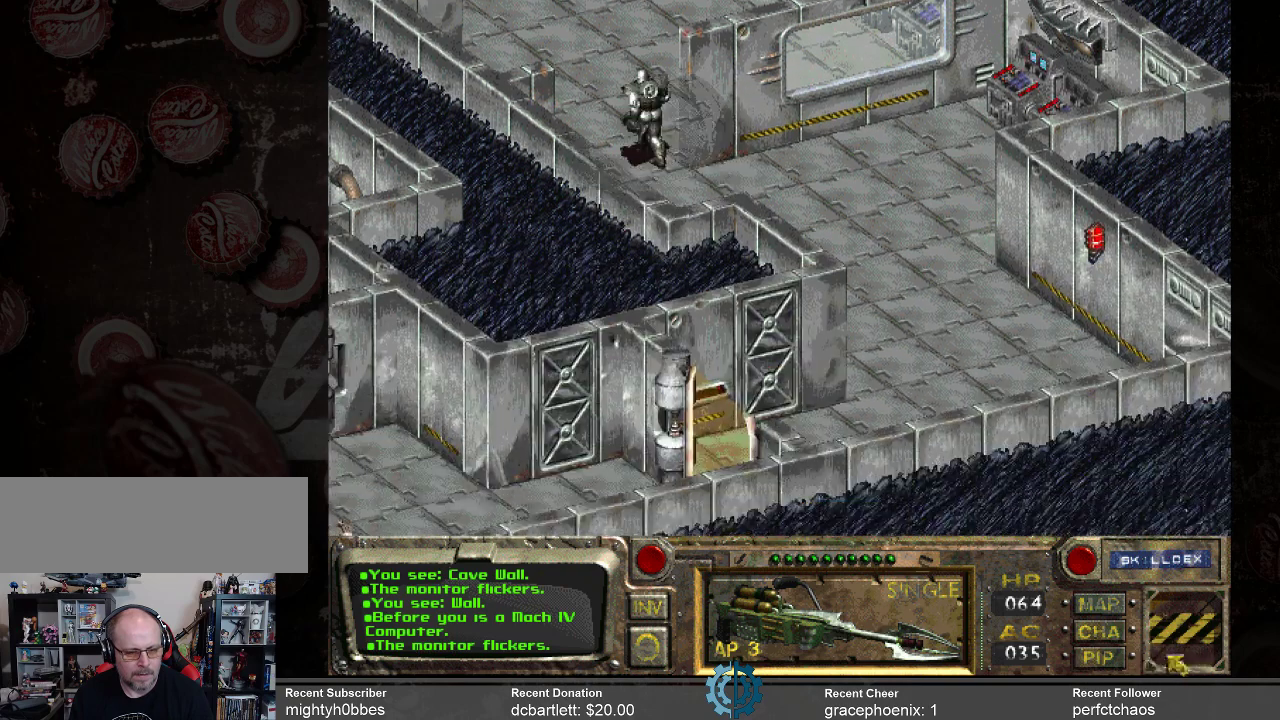
{"keys": [], "mouse": [], "events": []}
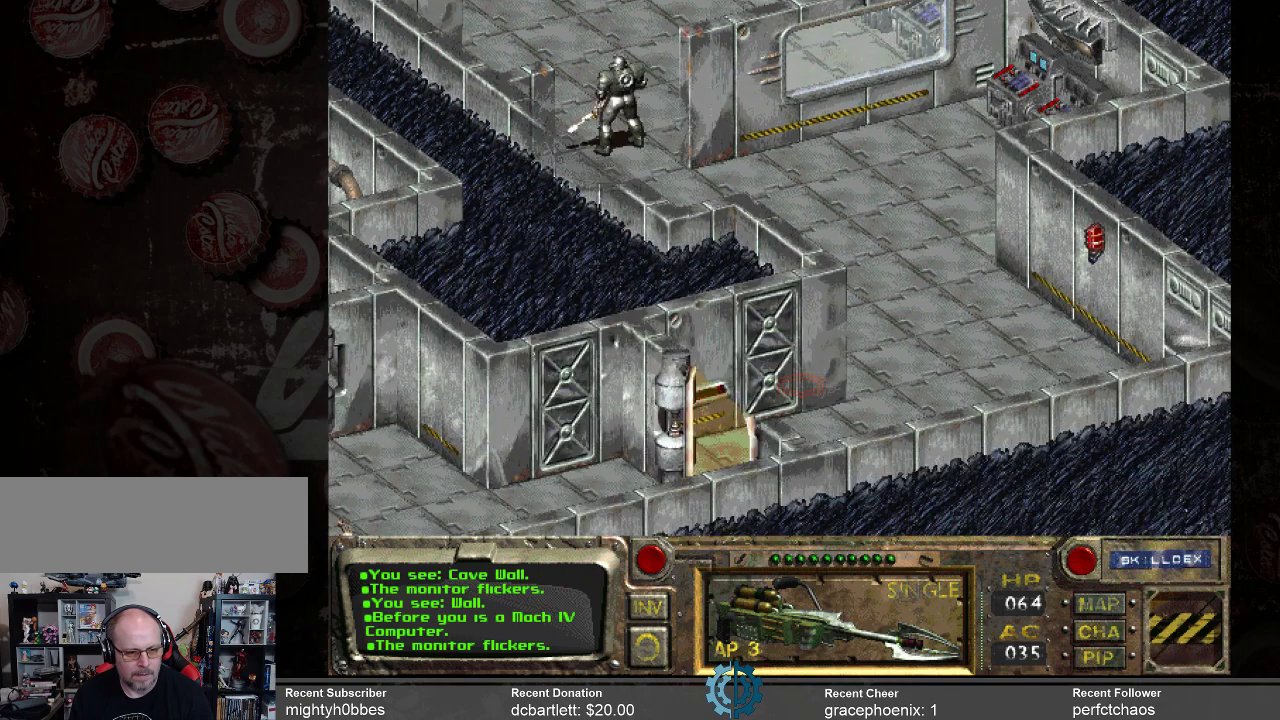
{"keys": [], "mouse": [], "events": [[200, "mouse_left", "down"], [300, "mouse_left", "up"]]}
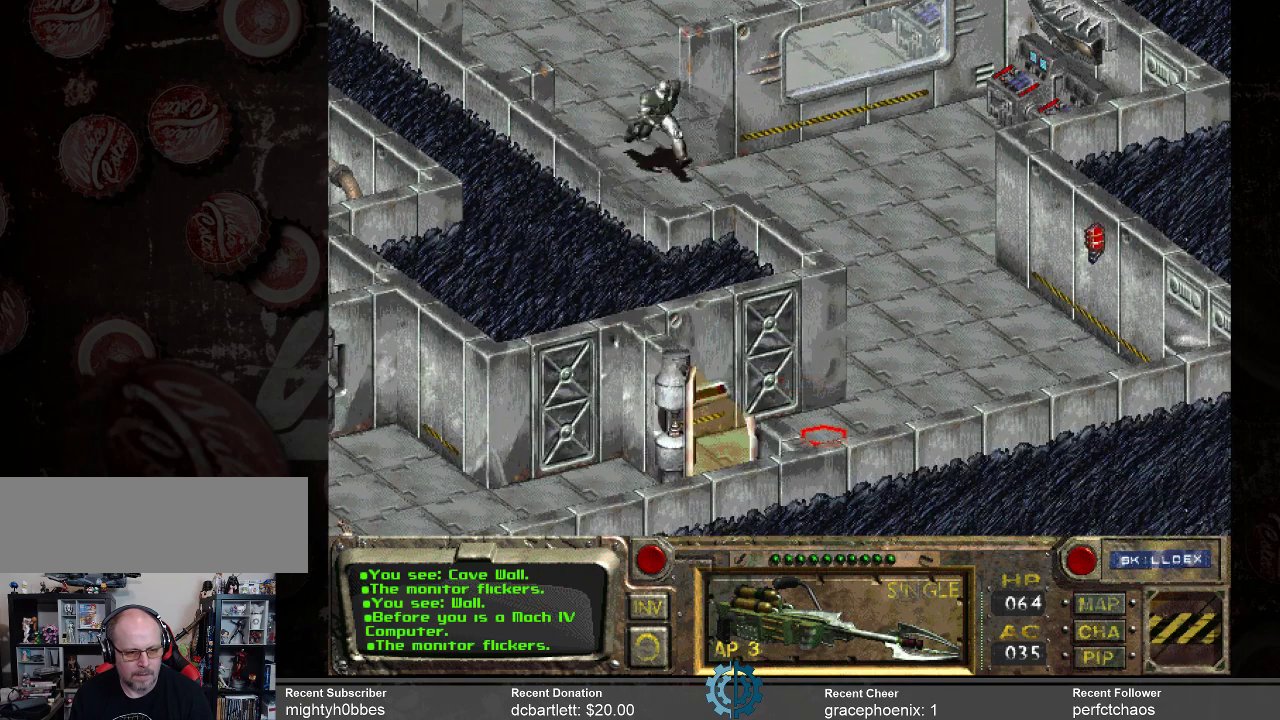
{"keys": [], "mouse": [], "events": []}
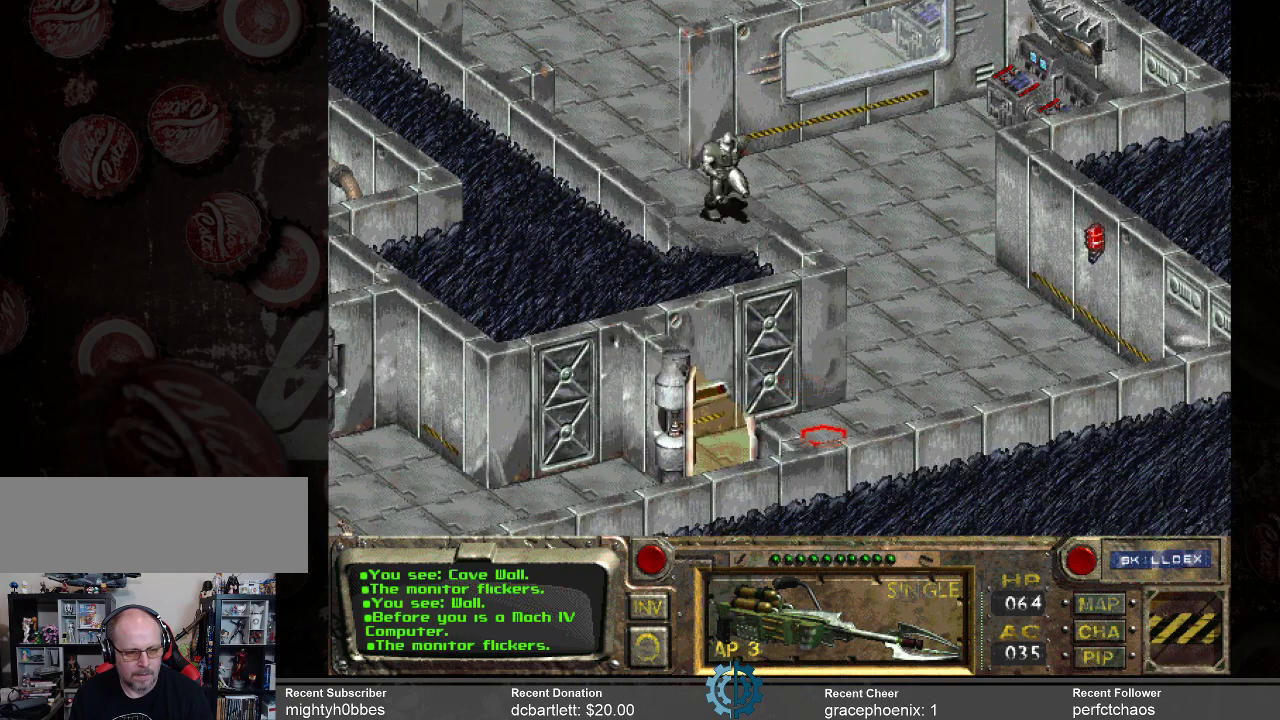
{"keys": [], "mouse": [], "events": []}
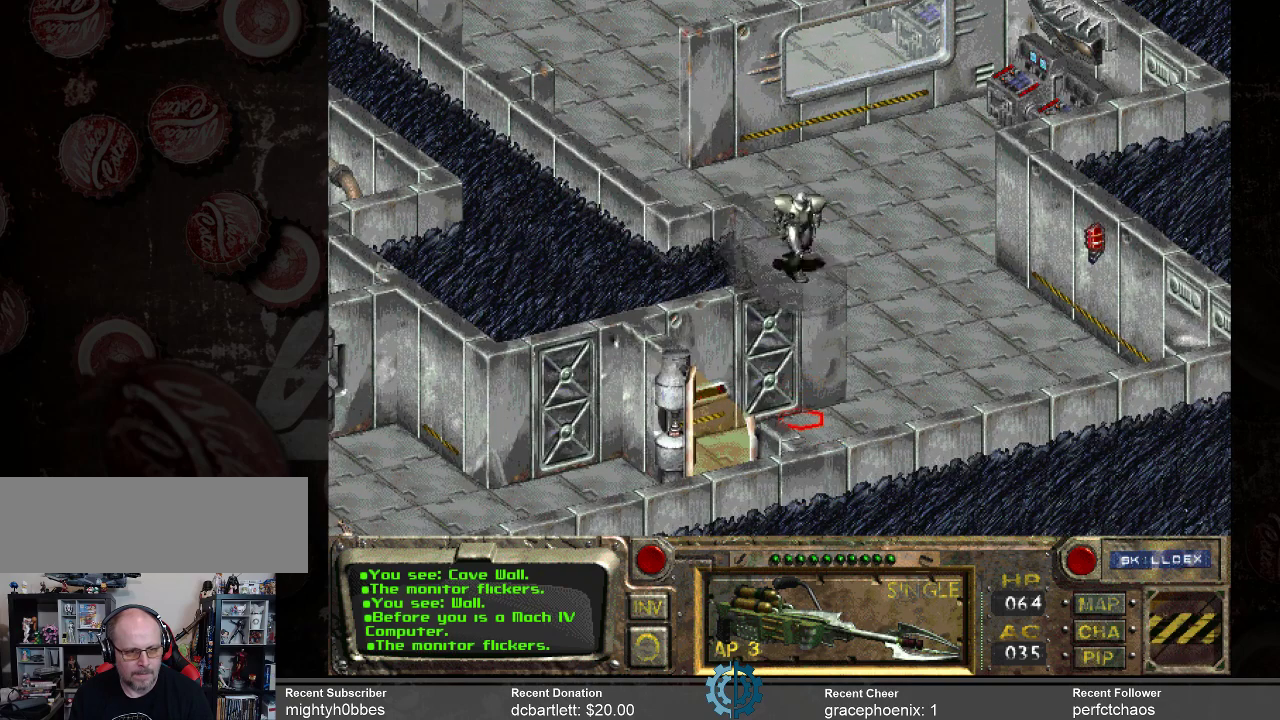
{"keys": [], "mouse": [], "events": []}
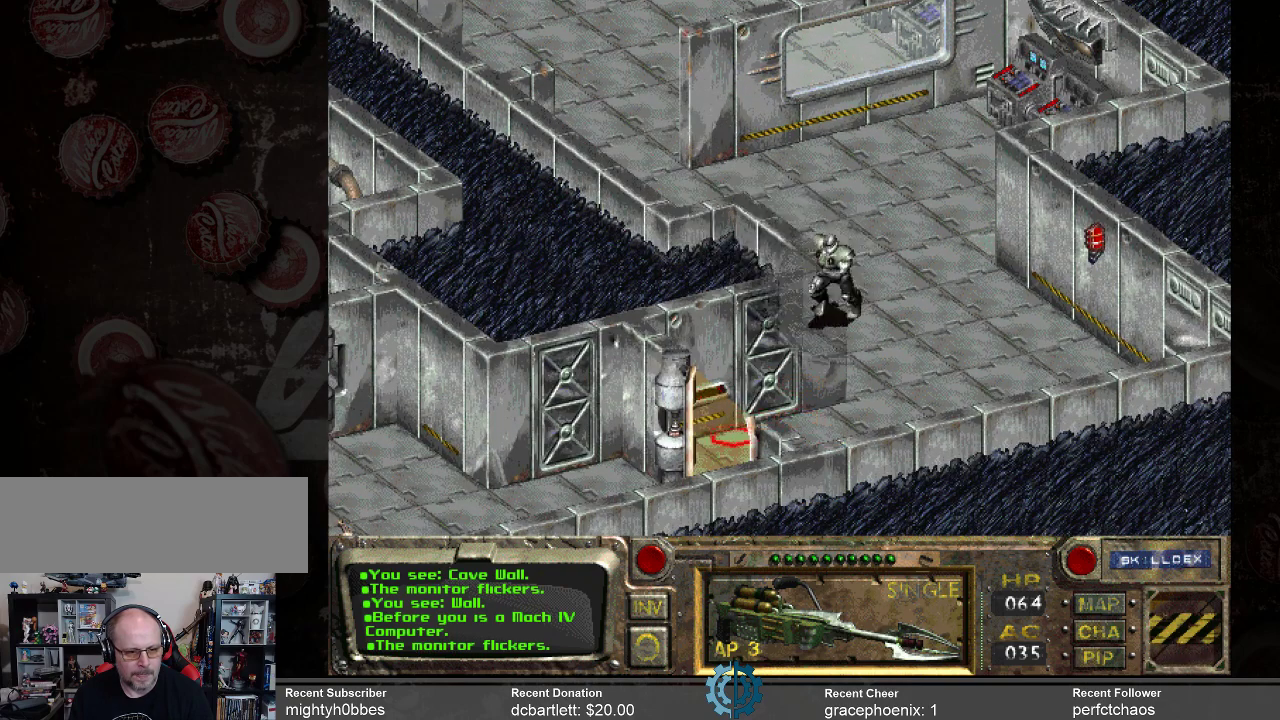
{"keys": [], "mouse": ["left"], "events": [[433, "mouse_left", "down"]]}
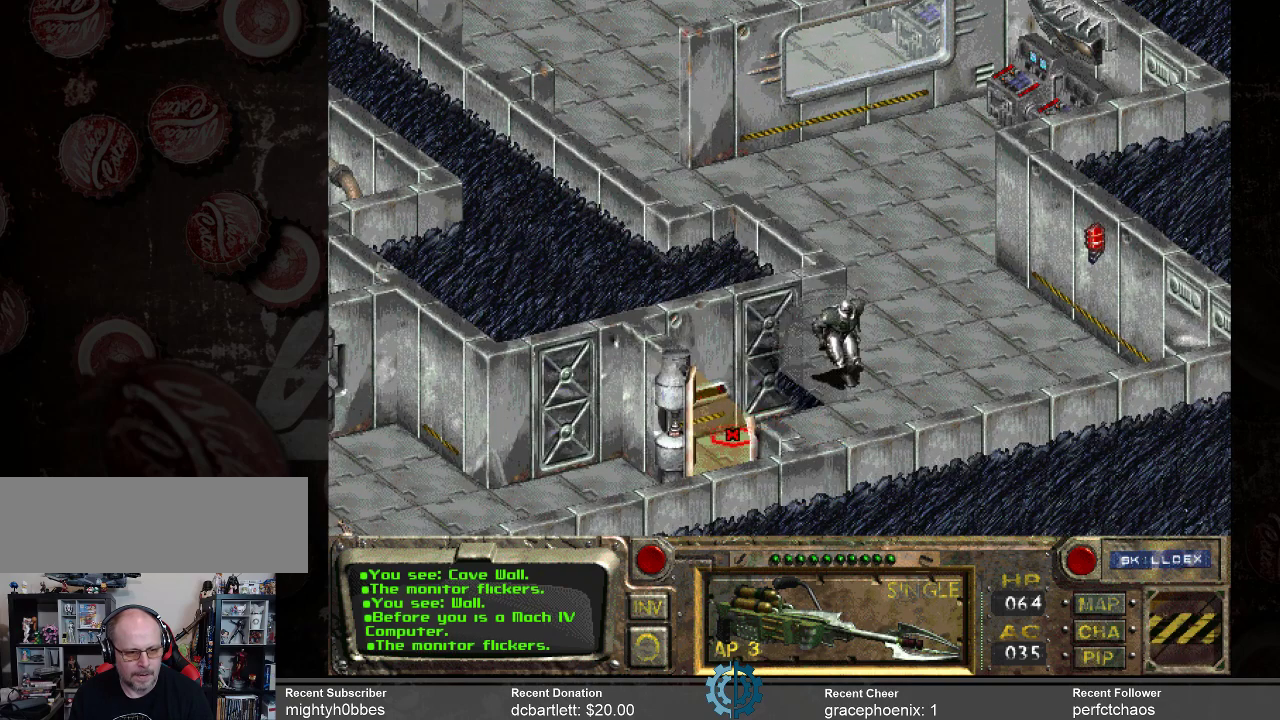
{"keys": [], "mouse": [], "events": [[67, "mouse_left", "up"]]}
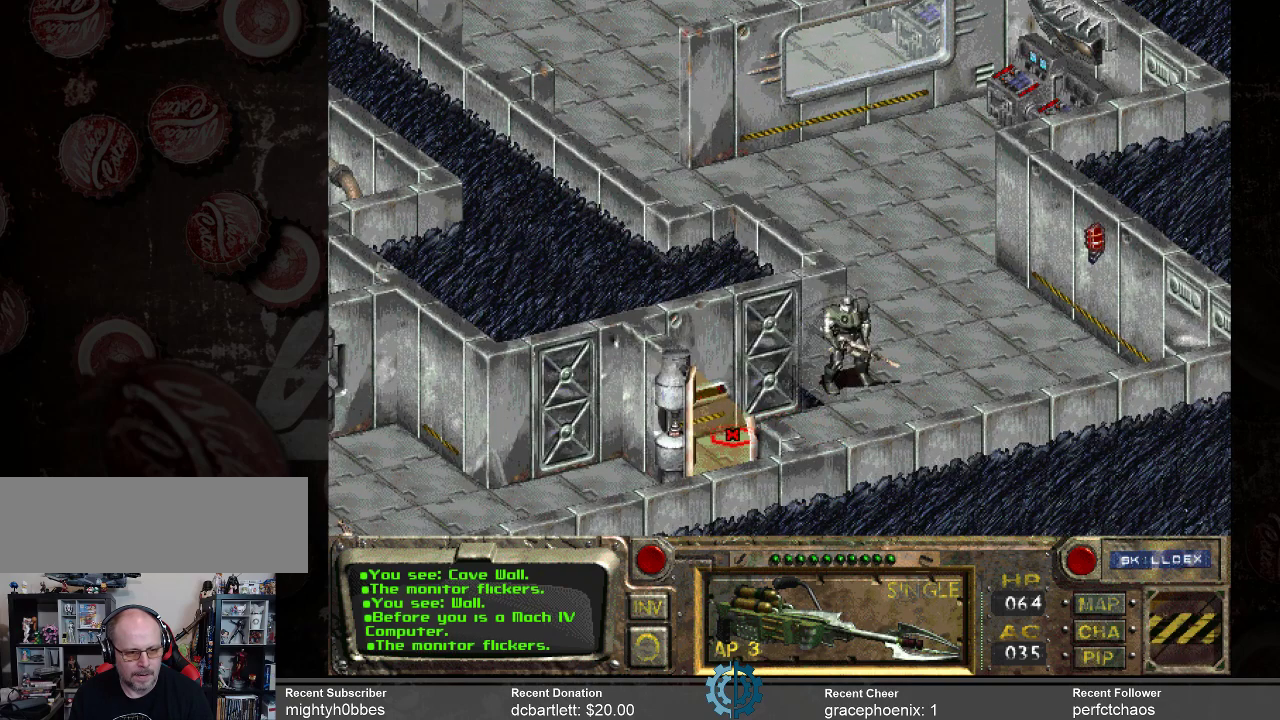
{"keys": [], "mouse": [], "events": [[400, "mouse_left", "down"], [500, "mouse_left", "up"]]}
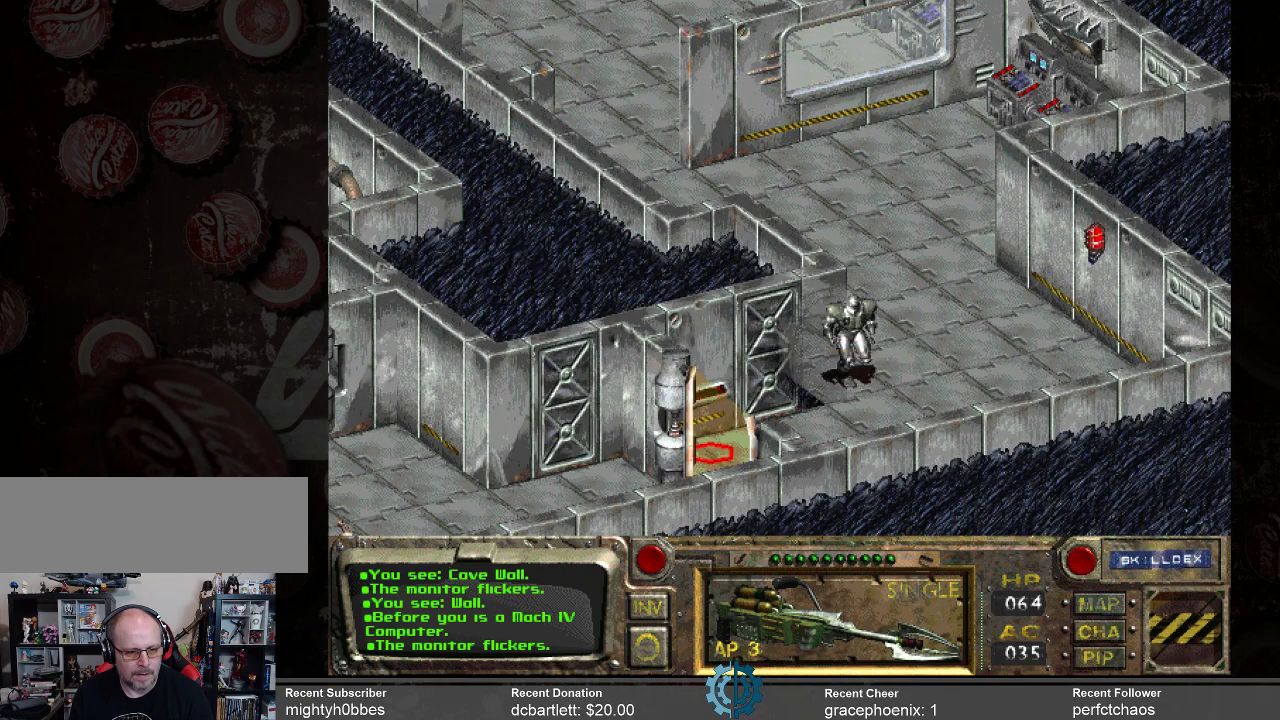
{"keys": [], "mouse": [], "events": []}
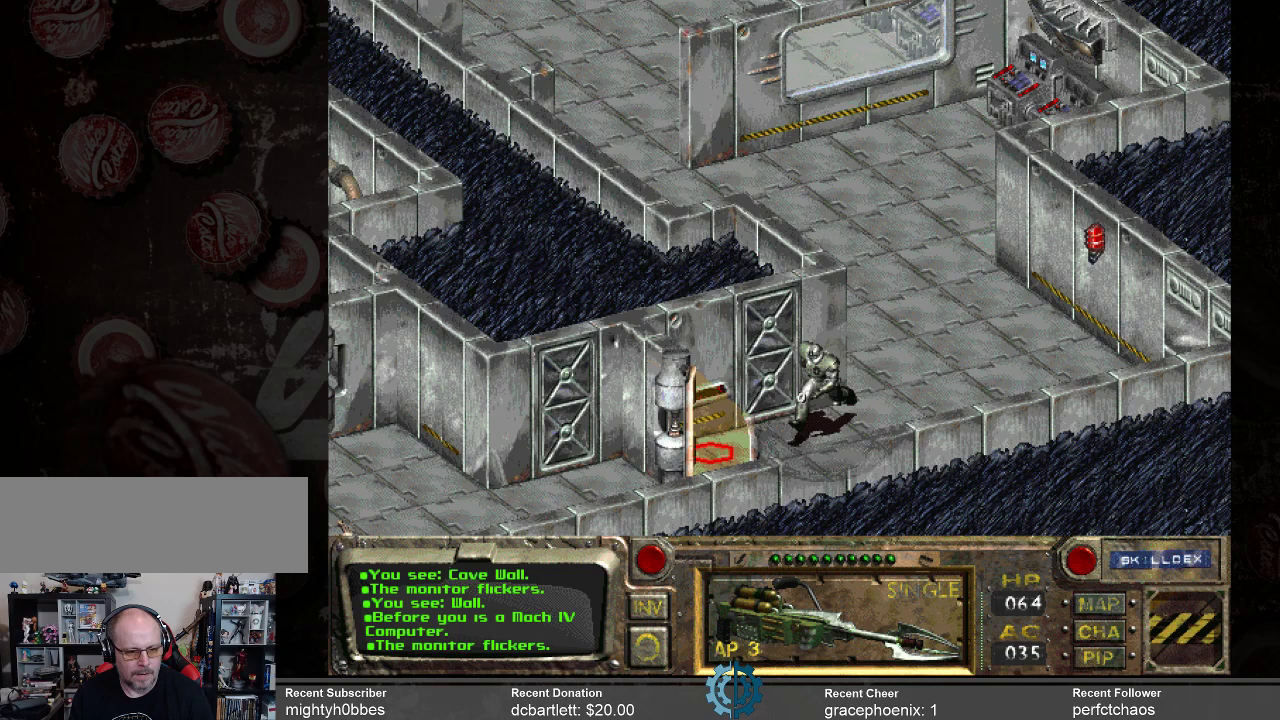
{"keys": [], "mouse": [], "events": [[333, "mouse_right", "down"], [467, "mouse_right", "up"]]}
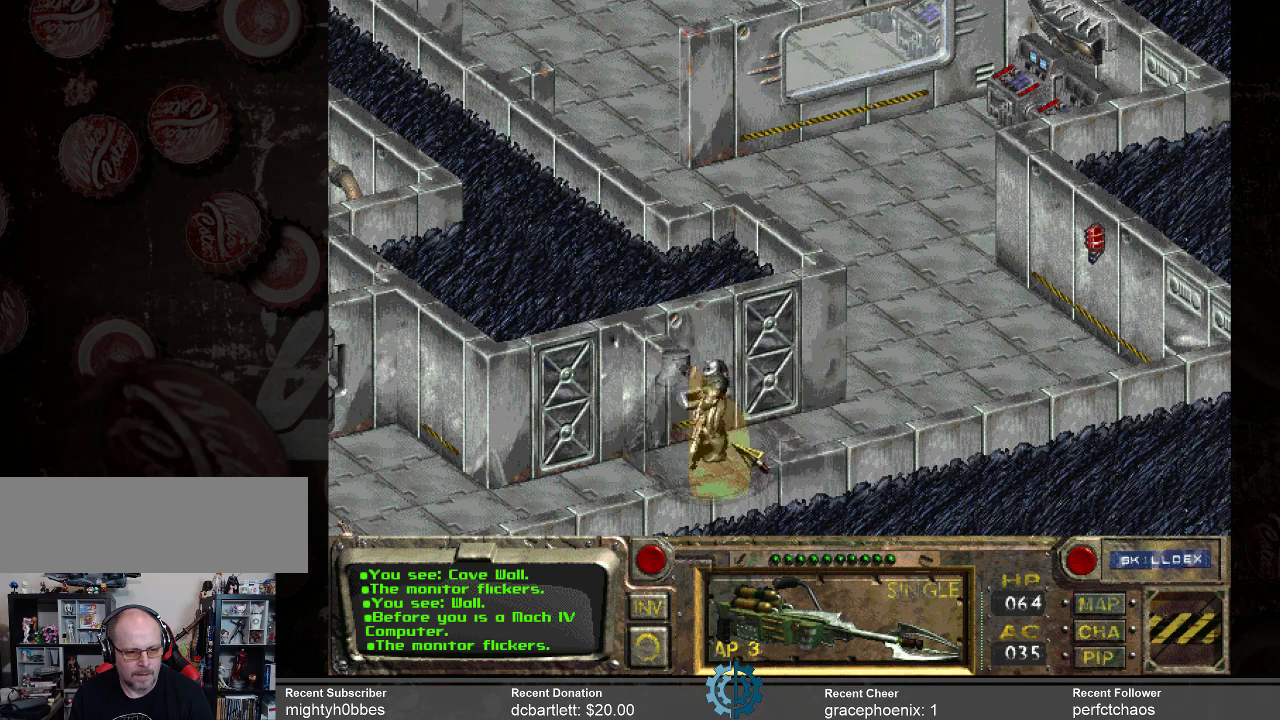
{"keys": [], "mouse": [], "events": []}
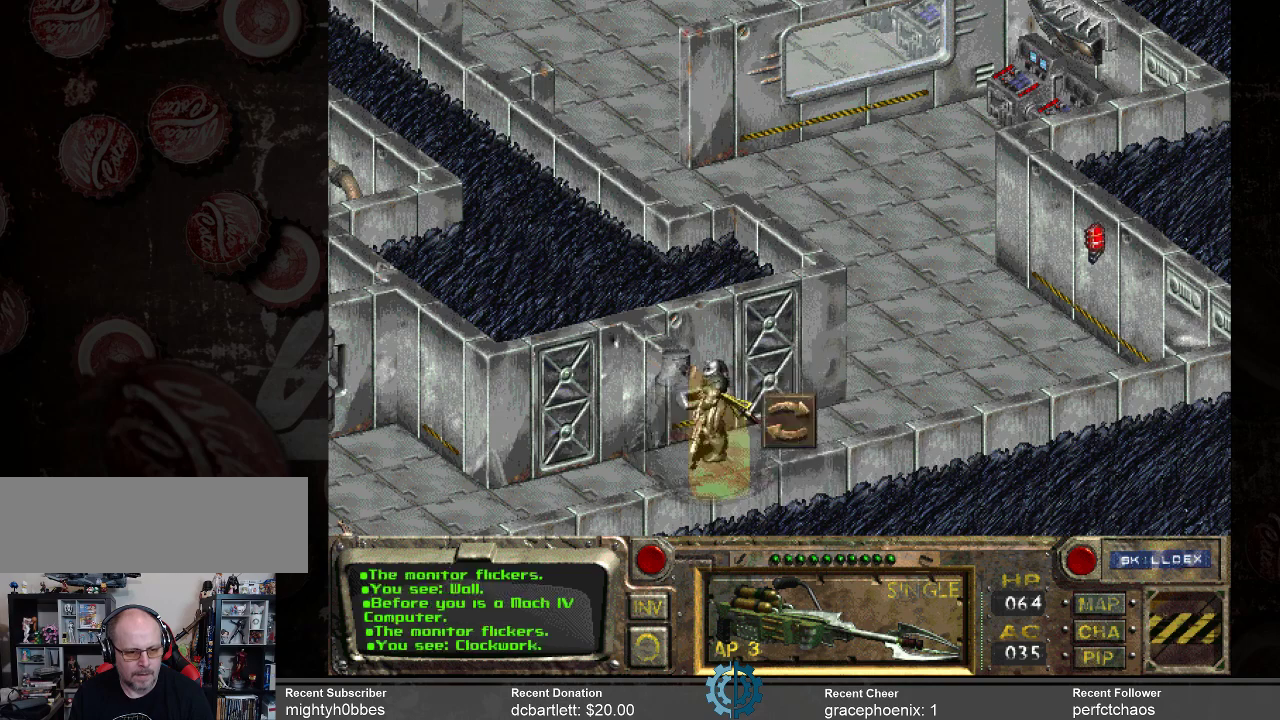
{"keys": [], "mouse": [], "events": []}
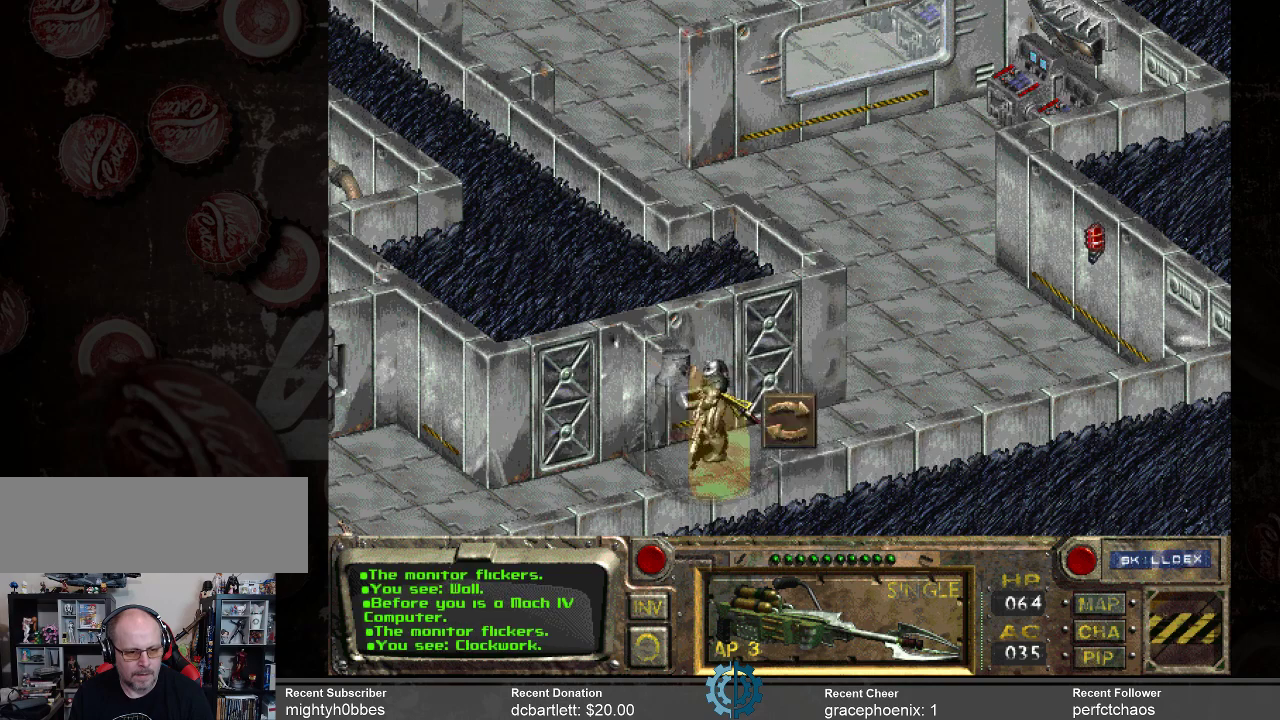
{"keys": [], "mouse": [], "events": []}
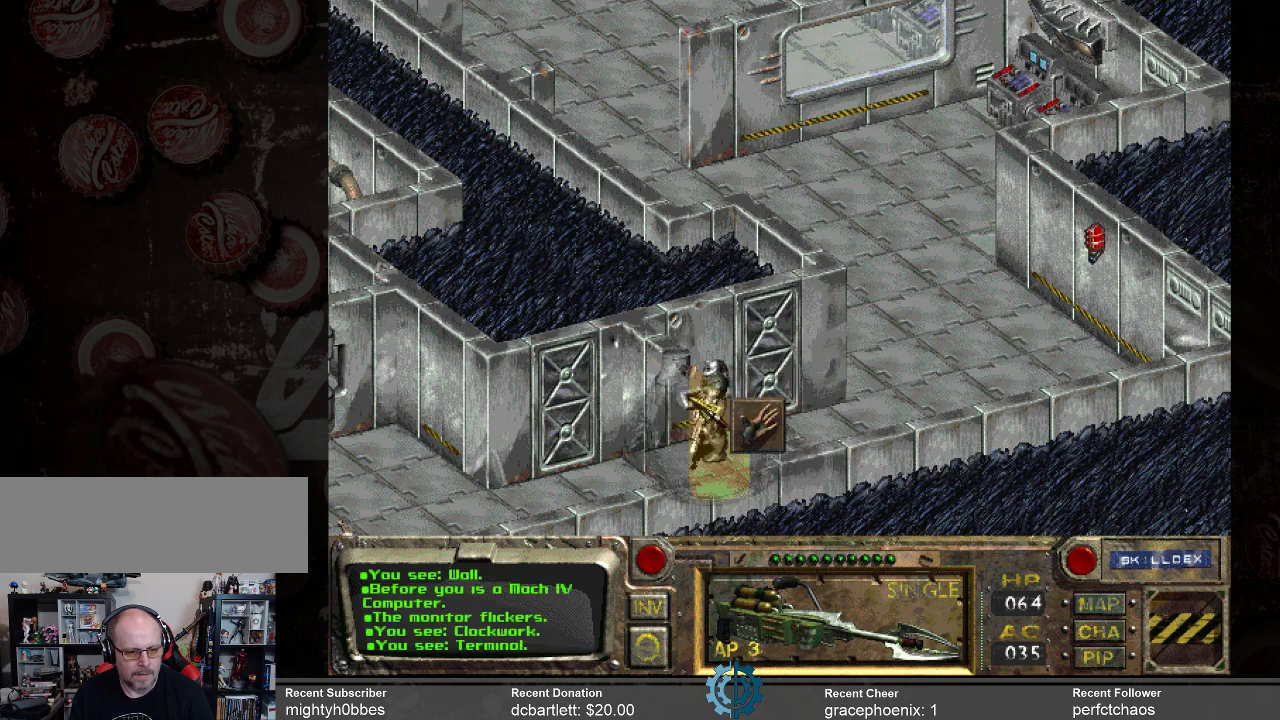
{"keys": [], "mouse": ["left"], "events": [[467, "mouse_left", "down"]]}